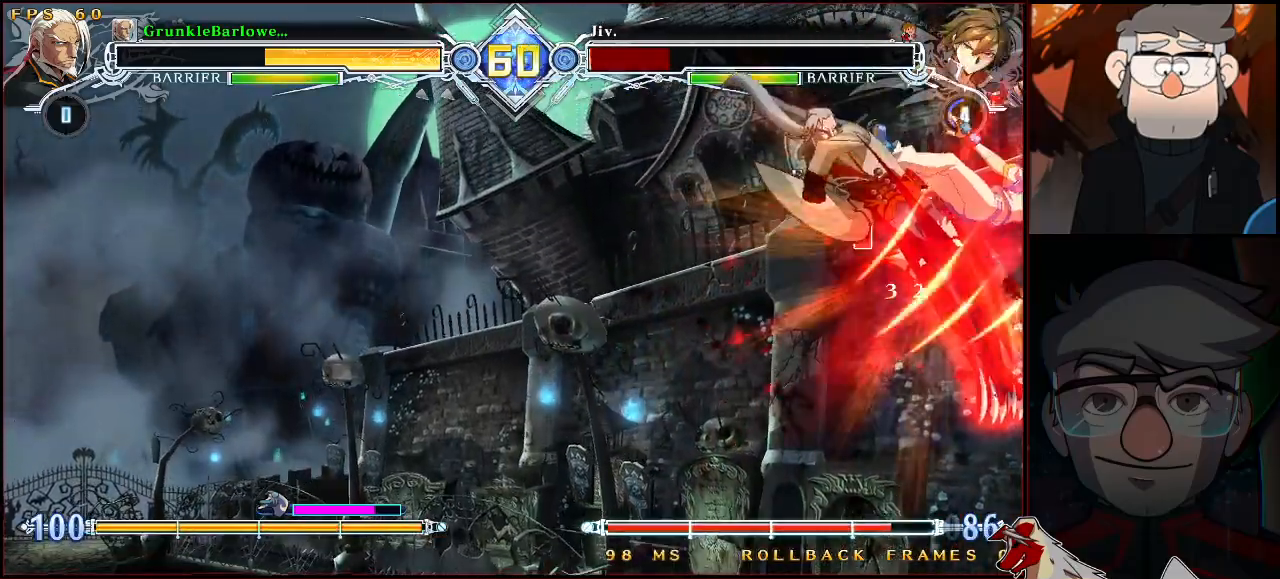
Gameplay with a controller (arcade stick); each line is a JSON object with the inputs held at the frame after it. "events" lists button and stick changes between this image and that frame as [ms after this image, input, new state], when the widget could be followed in between. Not read: L3 R3.
{"buttons": [], "left_stick": "center", "events": [[67, "left_stick", "right"], [117, "R1", "down"], [133, "left_stick", "center"], [217, "R1", "up"]]}
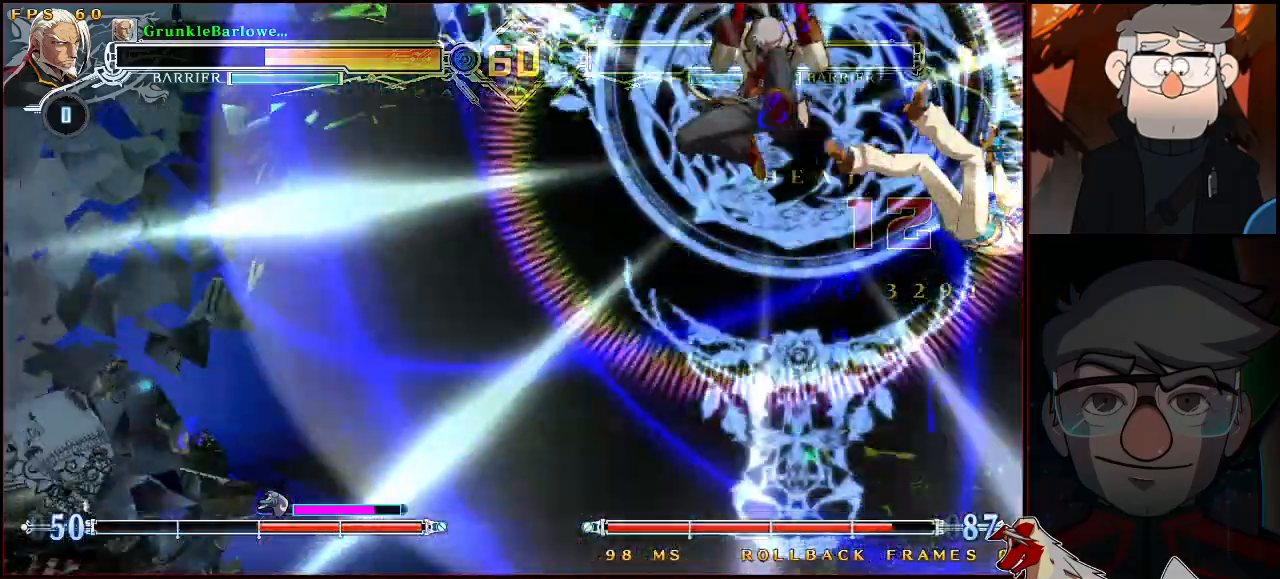
{"buttons": [], "left_stick": "center", "events": []}
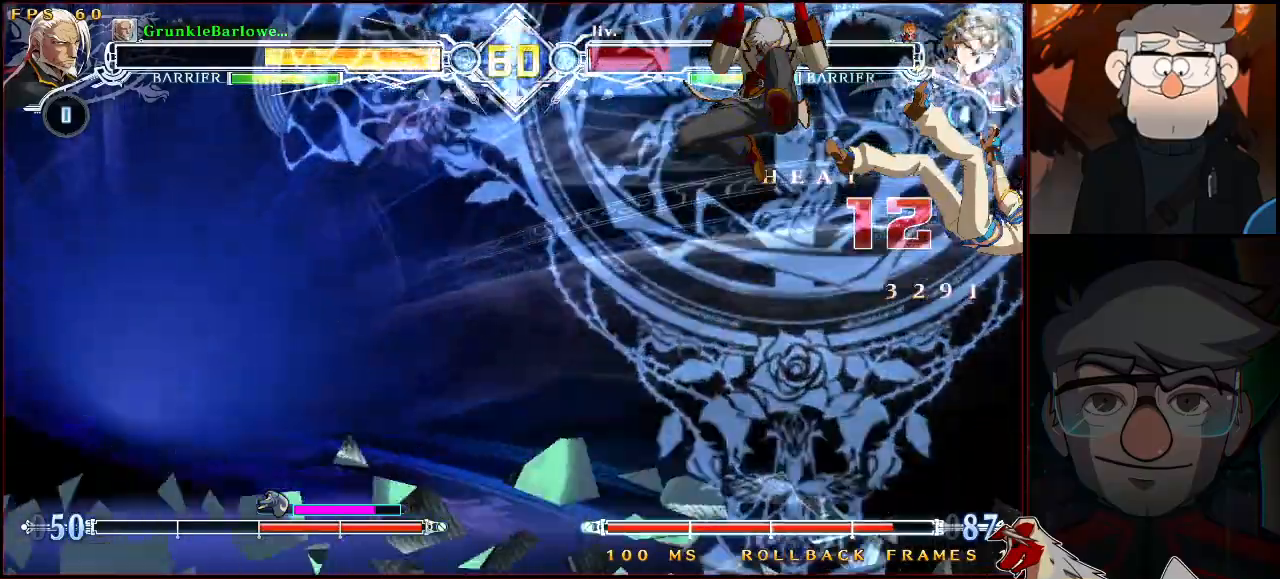
{"buttons": [], "left_stick": "center", "events": []}
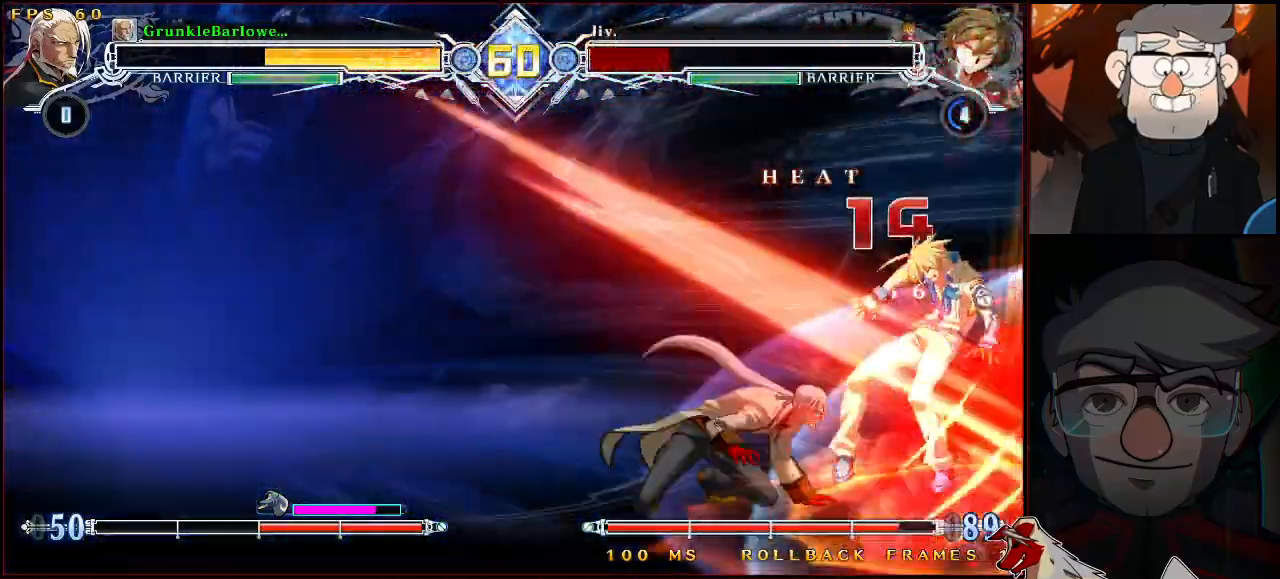
{"buttons": [], "left_stick": "center", "events": []}
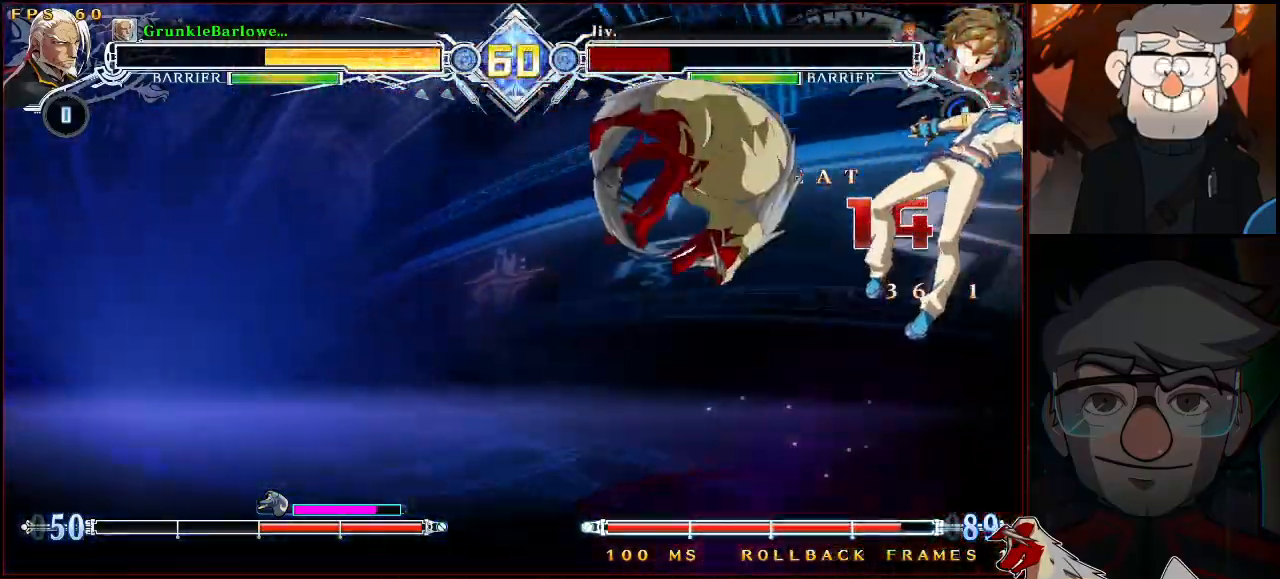
{"buttons": [], "left_stick": "center", "events": []}
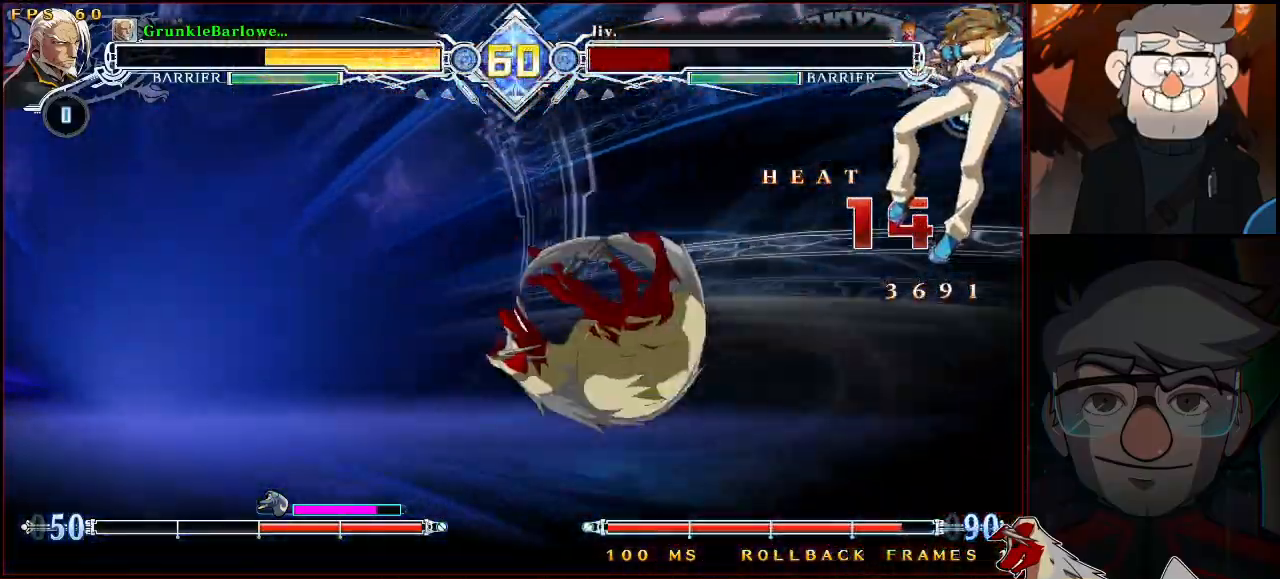
{"buttons": [], "left_stick": "center", "events": []}
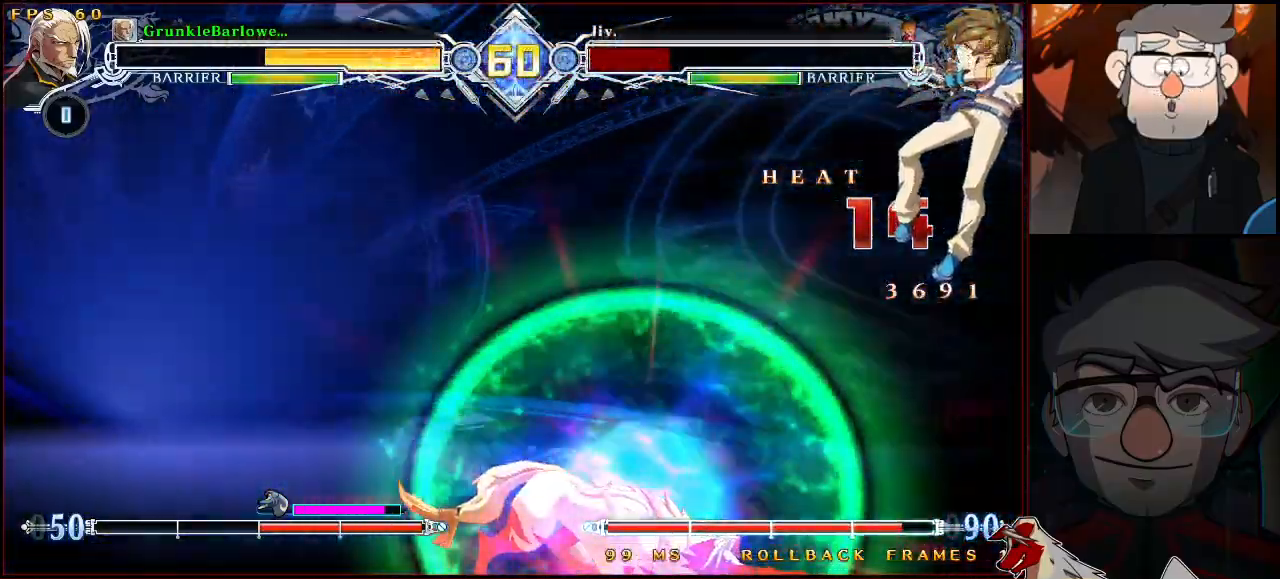
{"buttons": [], "left_stick": "center", "events": []}
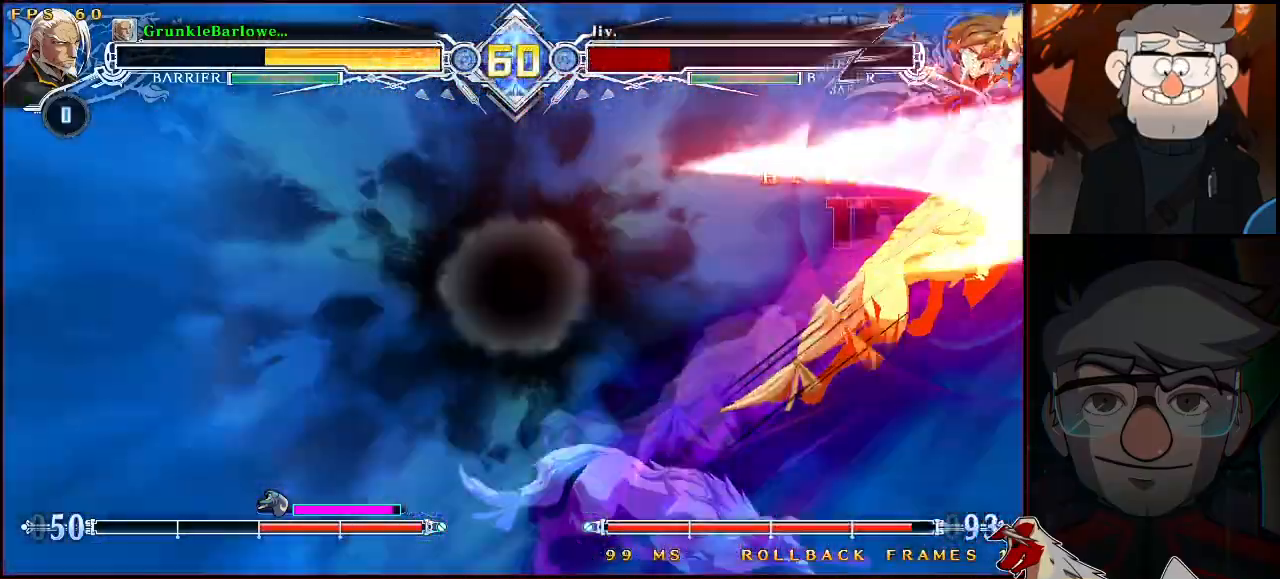
{"buttons": [], "left_stick": "center", "events": [[200, "CROSS", "down"], [233, "TRIANGLE", "down"], [267, "TRIANGLE", "up"], [283, "CROSS", "up"]]}
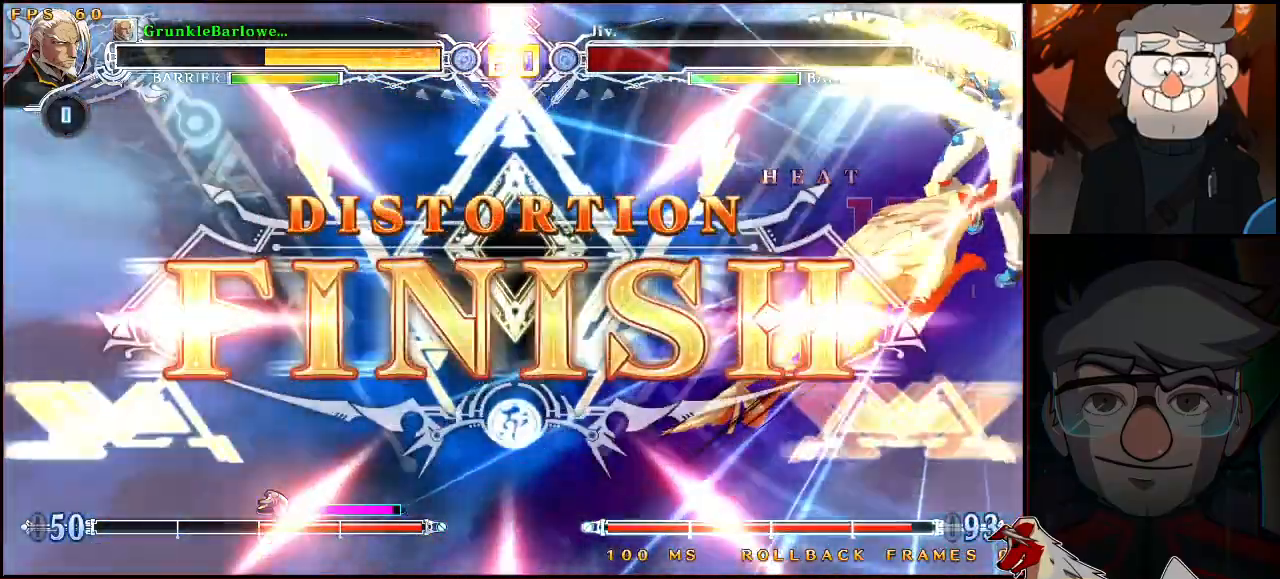
{"buttons": [], "left_stick": "center", "events": []}
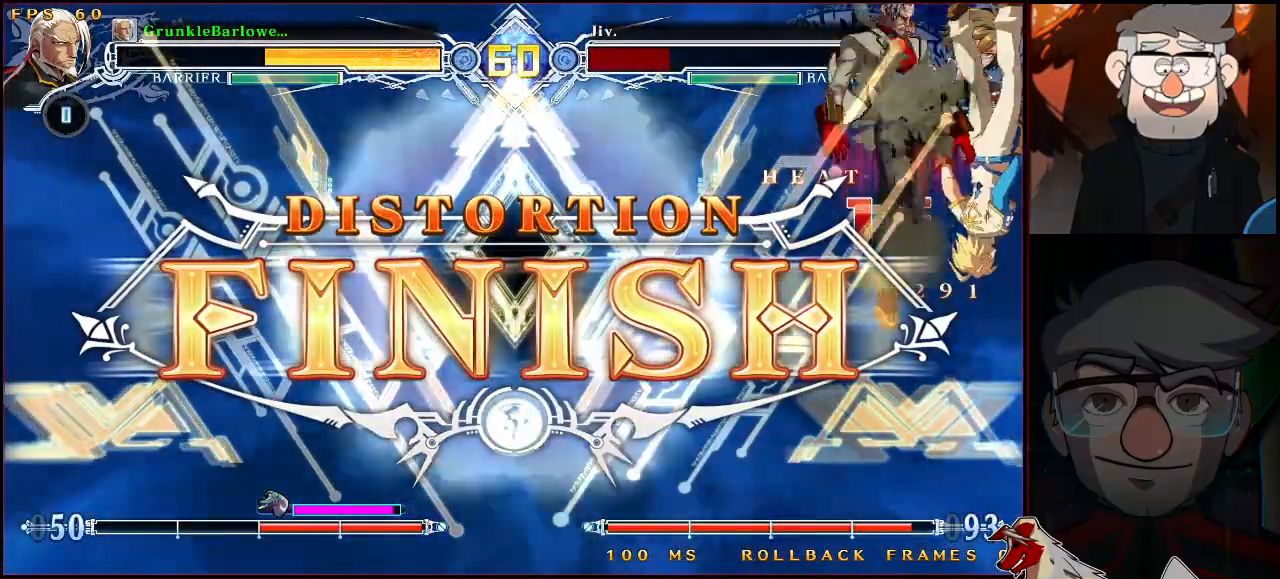
{"buttons": ["CROSS"], "left_stick": "center", "events": [[450, "CROSS", "down"]]}
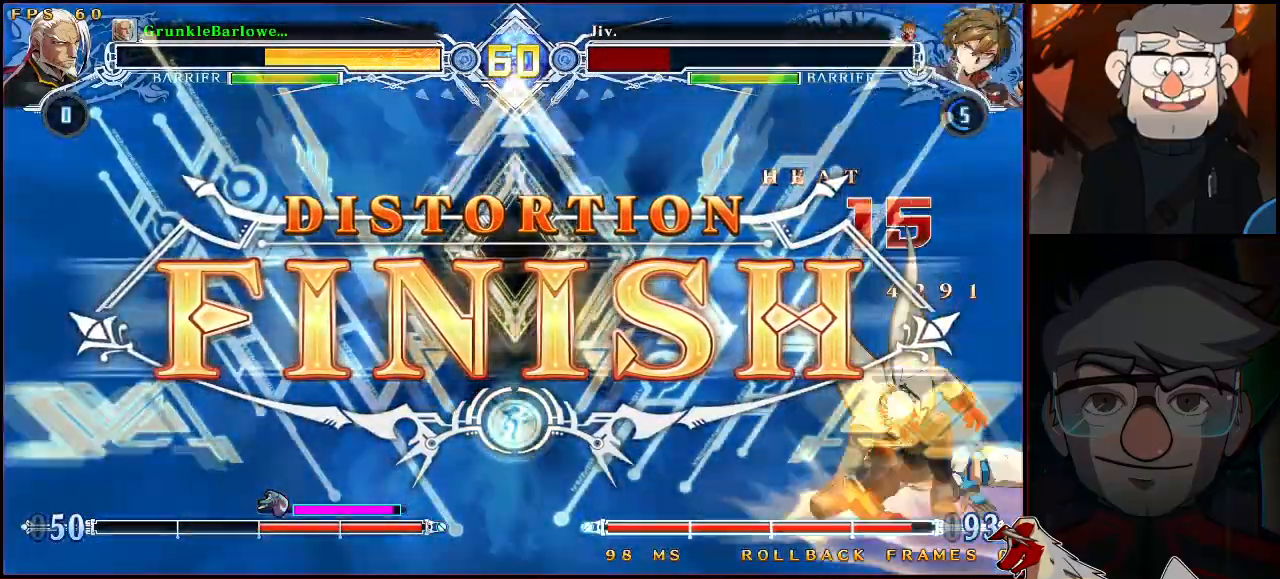
{"buttons": [], "left_stick": "center", "events": [[67, "CROSS", "up"]]}
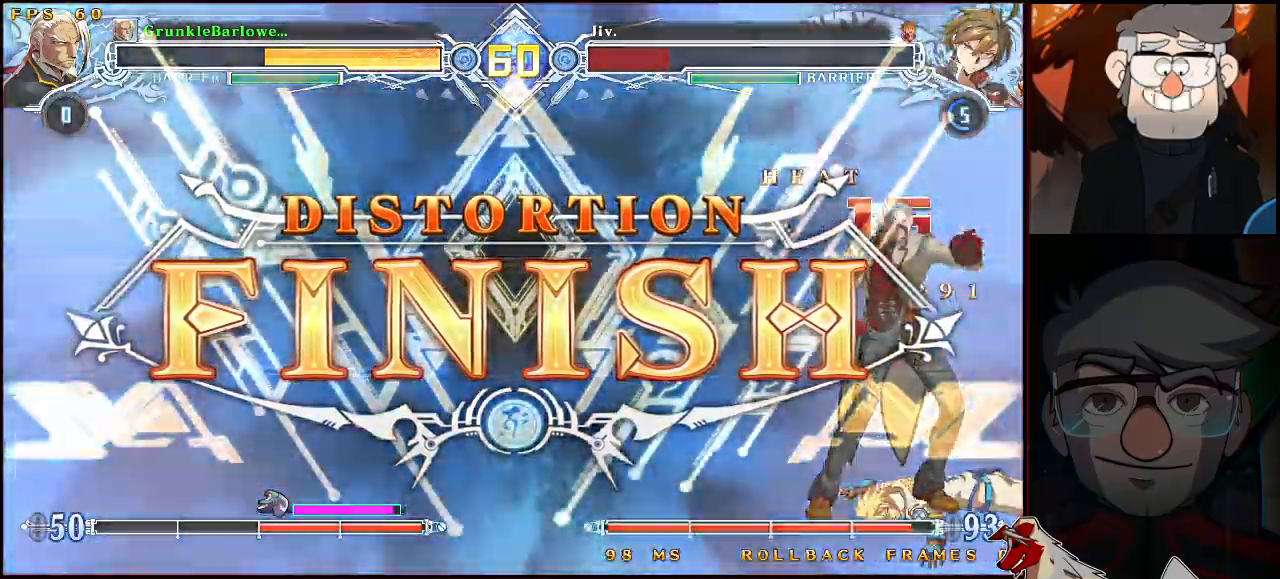
{"buttons": [], "left_stick": "center", "events": []}
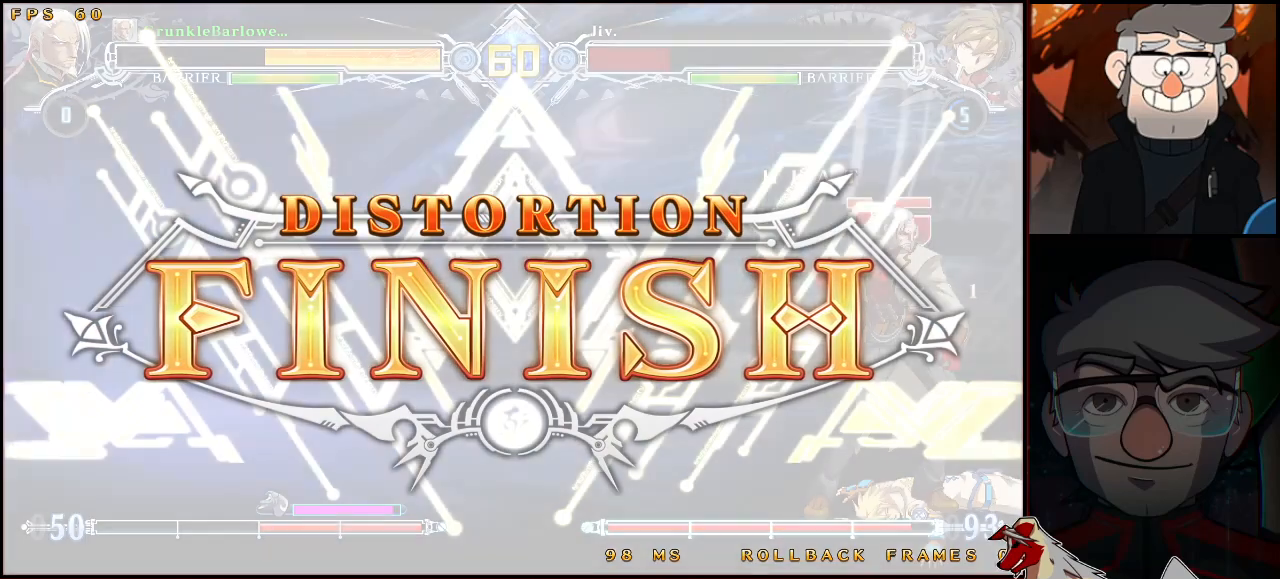
{"buttons": [], "left_stick": "center", "events": []}
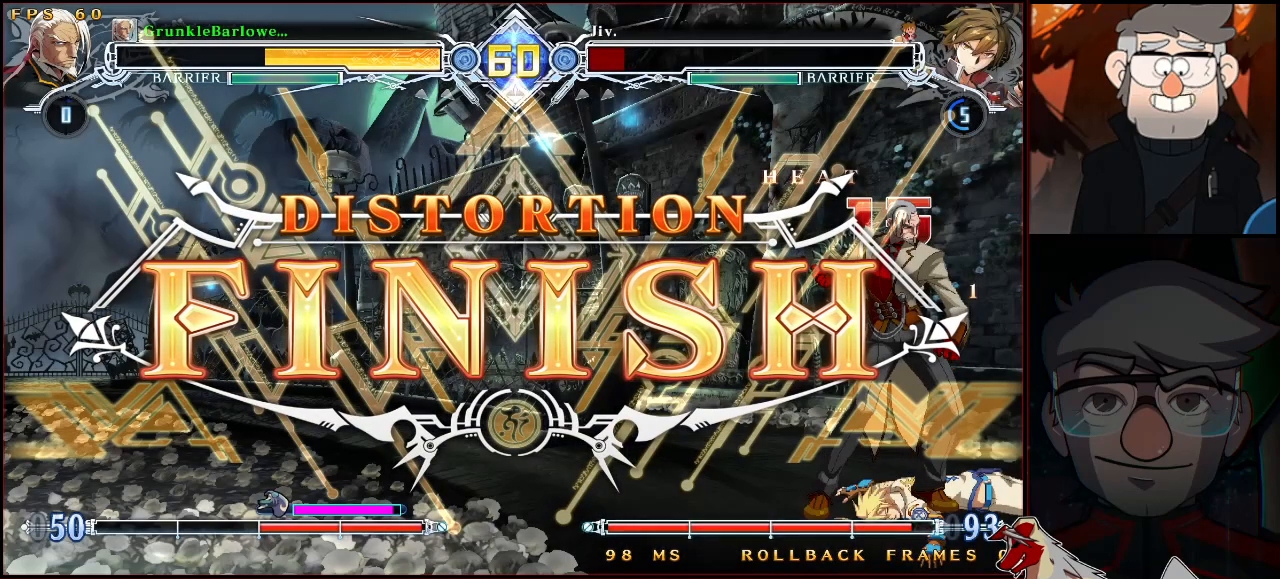
{"buttons": [], "left_stick": "center", "events": []}
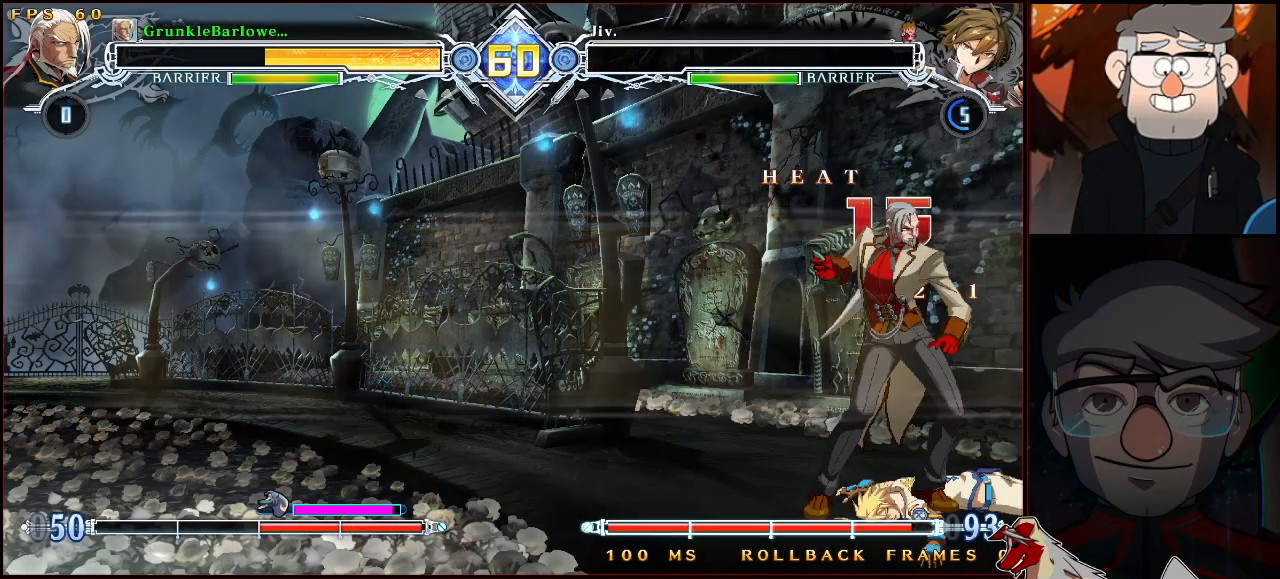
{"buttons": [], "left_stick": "center", "events": []}
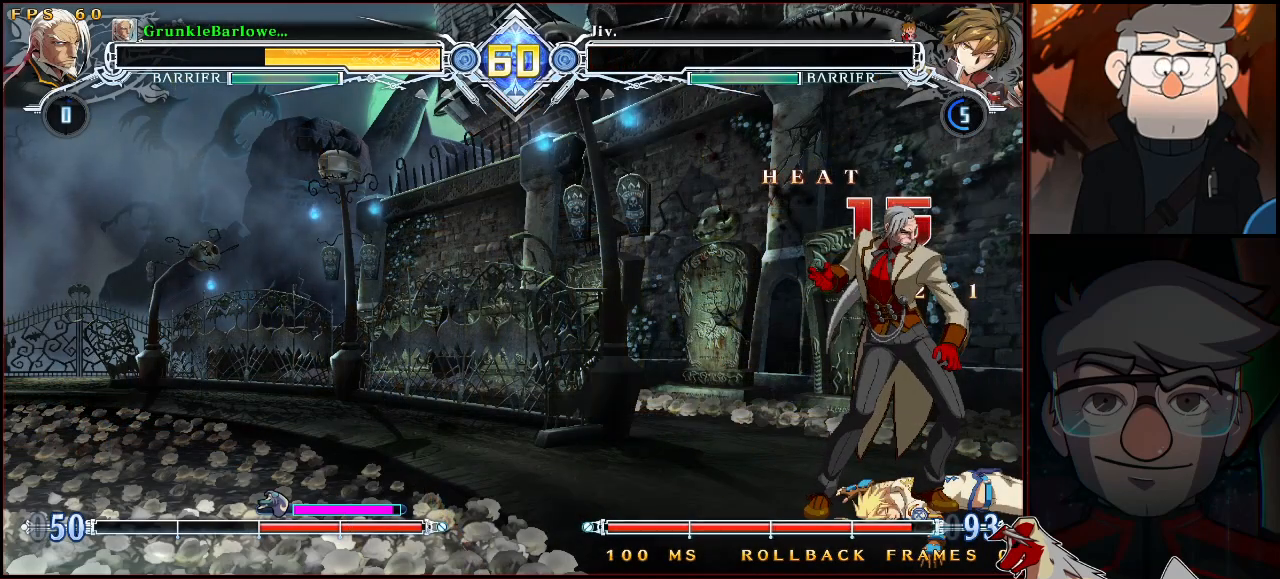
{"buttons": [], "left_stick": "center", "events": []}
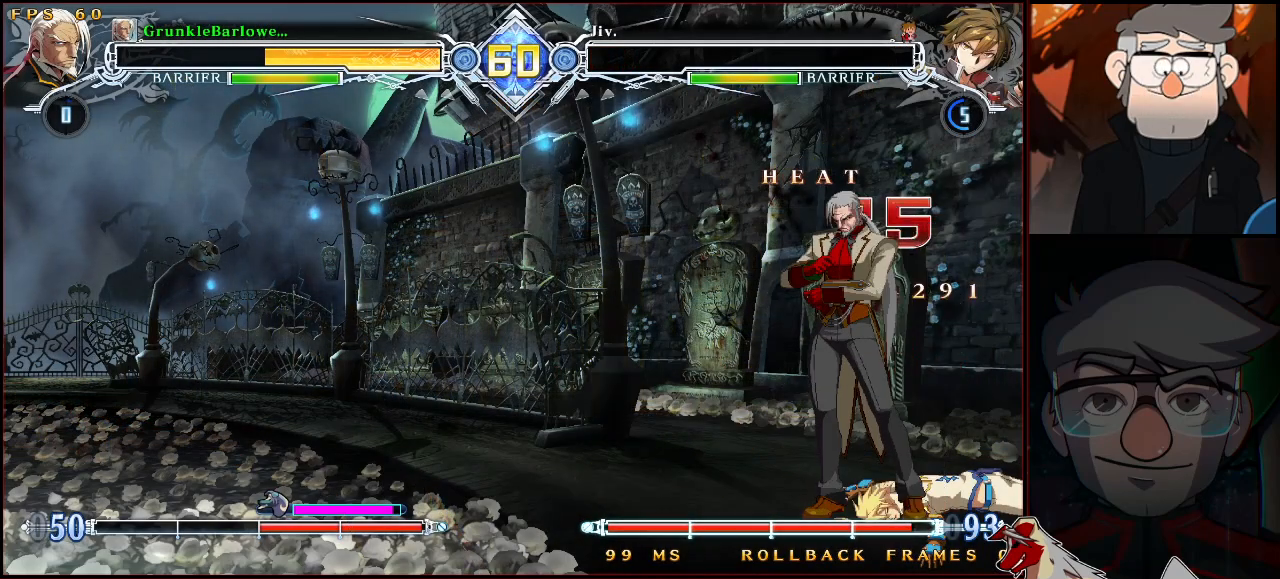
{"buttons": [], "left_stick": "center", "events": []}
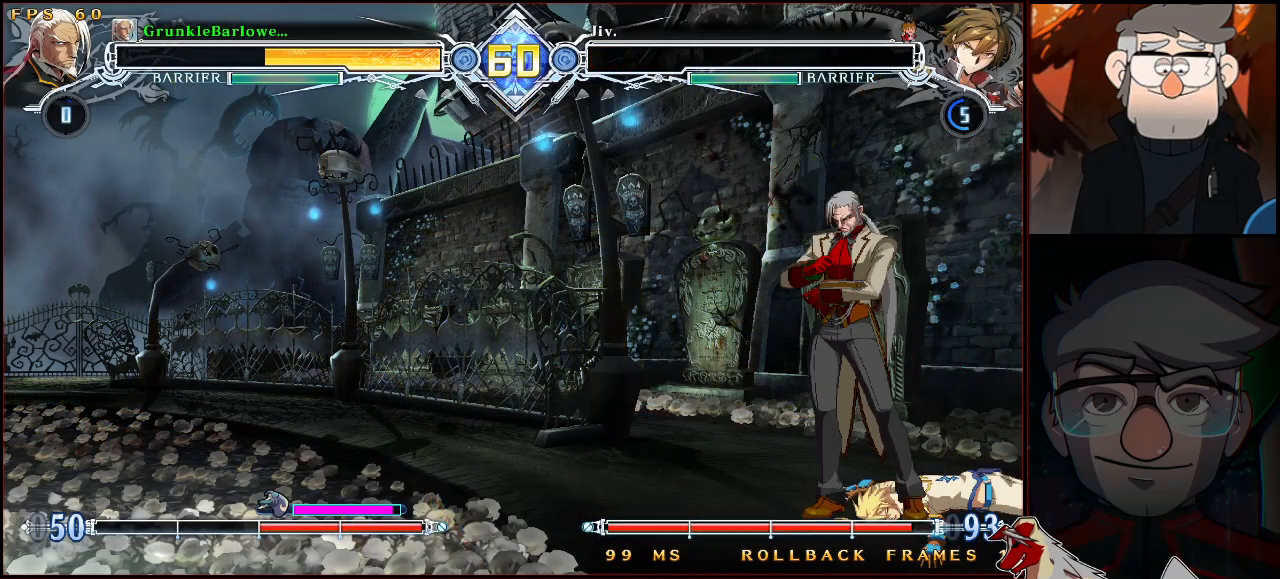
{"buttons": [], "left_stick": "center", "events": [[117, "CIRCLE", "down"], [117, "CROSS", "down"], [117, "SQUARE", "down"], [150, "CIRCLE", "up"], [150, "CROSS", "up"], [150, "SQUARE", "up"], [283, "CROSS", "down"], [317, "CROSS", "up"], [400, "CIRCLE", "down"], [400, "CROSS", "down"], [450, "CIRCLE", "up"], [450, "CROSS", "up"]]}
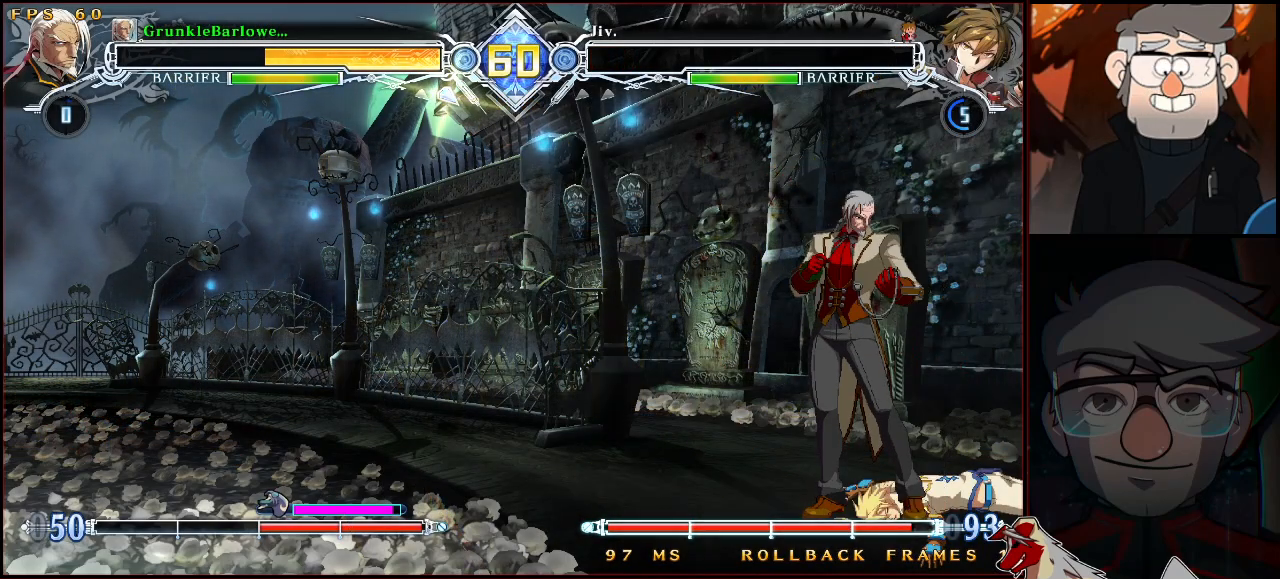
{"buttons": [], "left_stick": "center", "events": []}
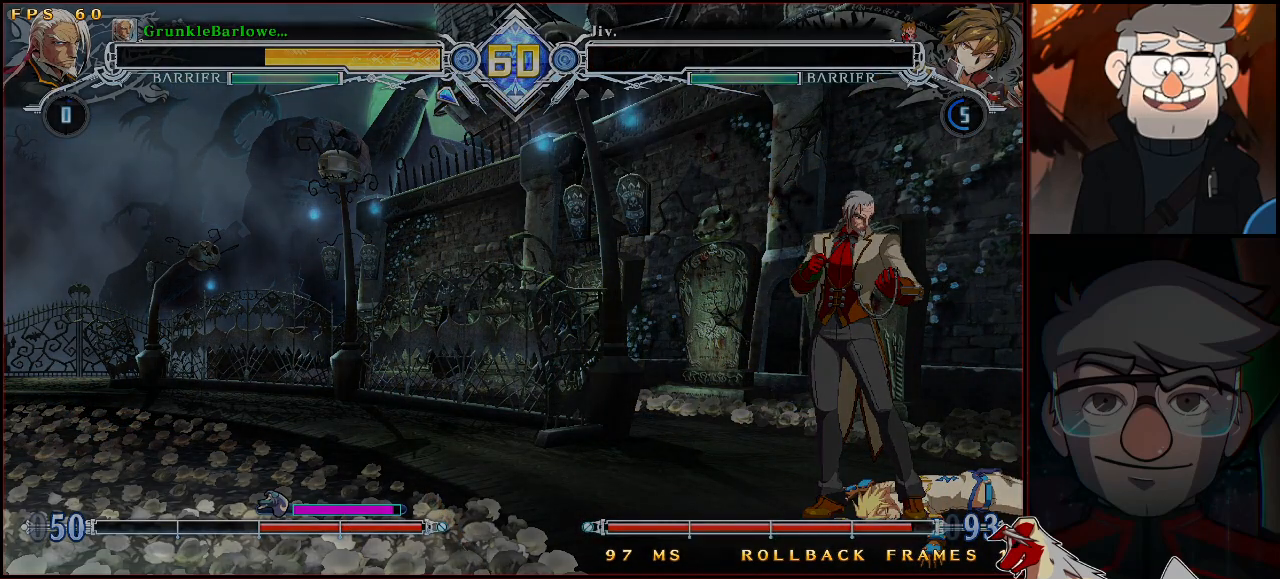
{"buttons": [], "left_stick": "center", "events": []}
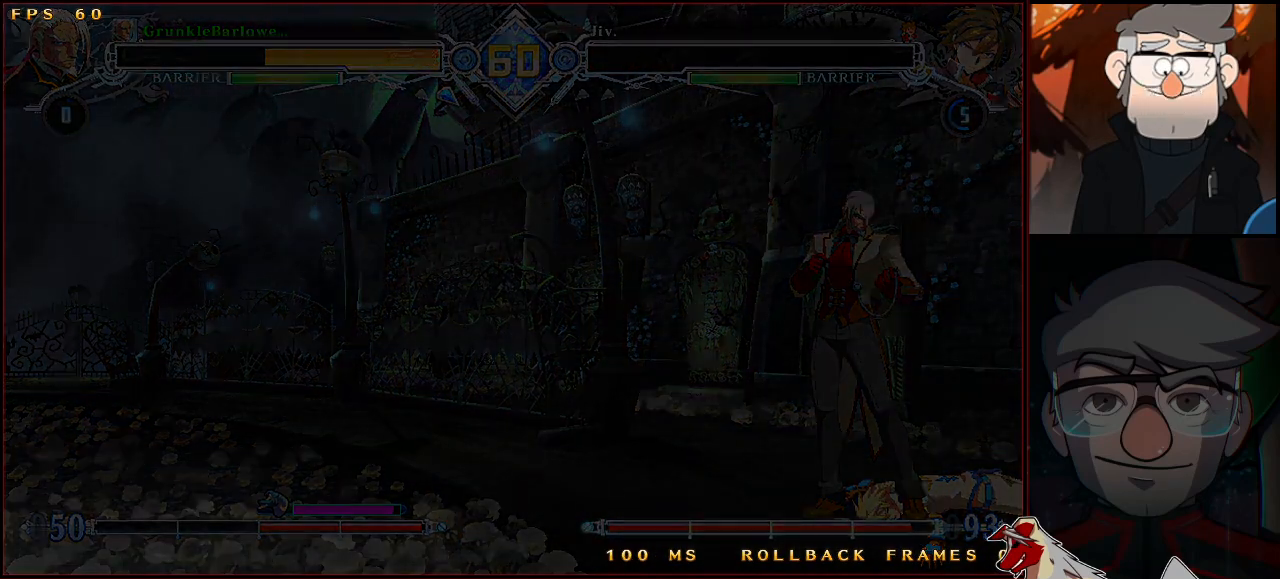
{"buttons": [], "left_stick": "center", "events": []}
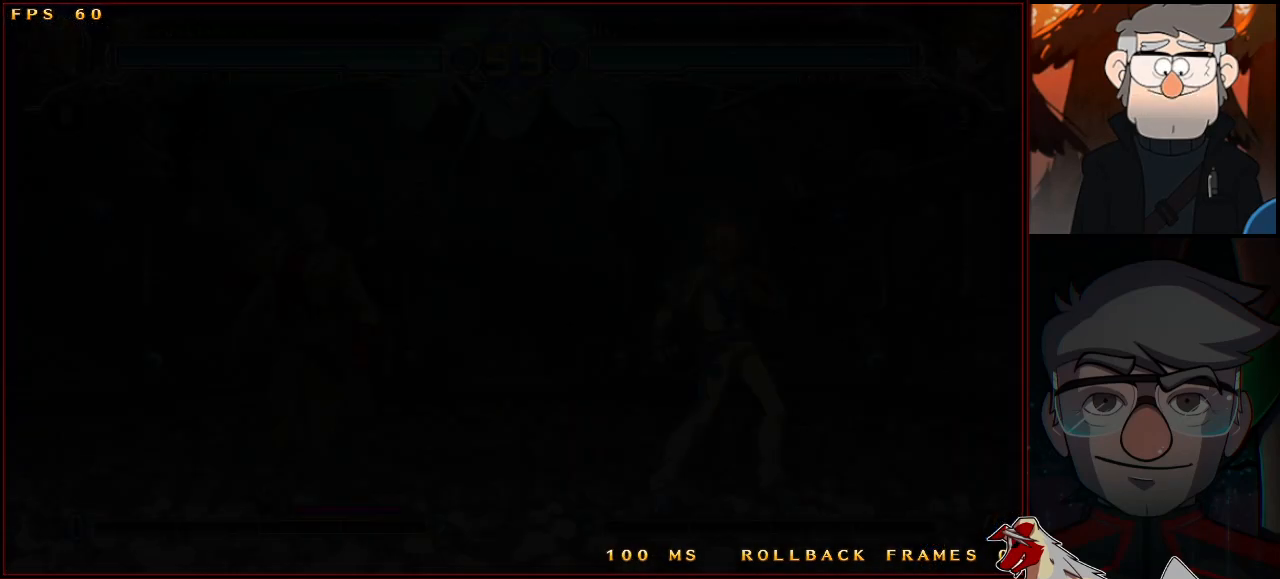
{"buttons": [], "left_stick": "center", "events": []}
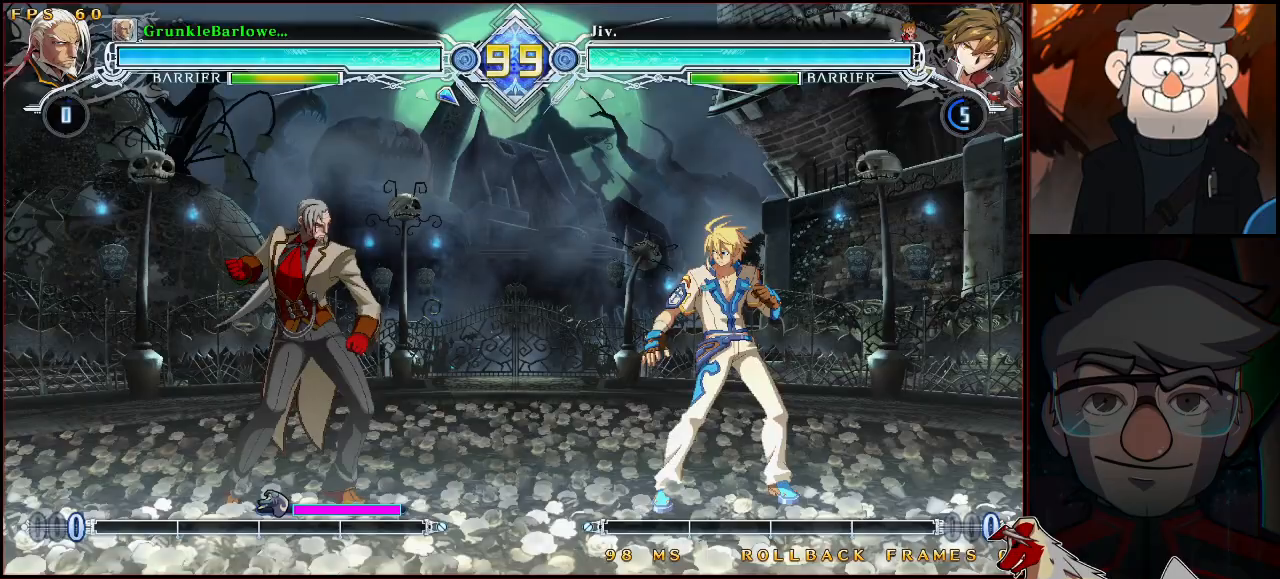
{"buttons": [], "left_stick": "center", "events": []}
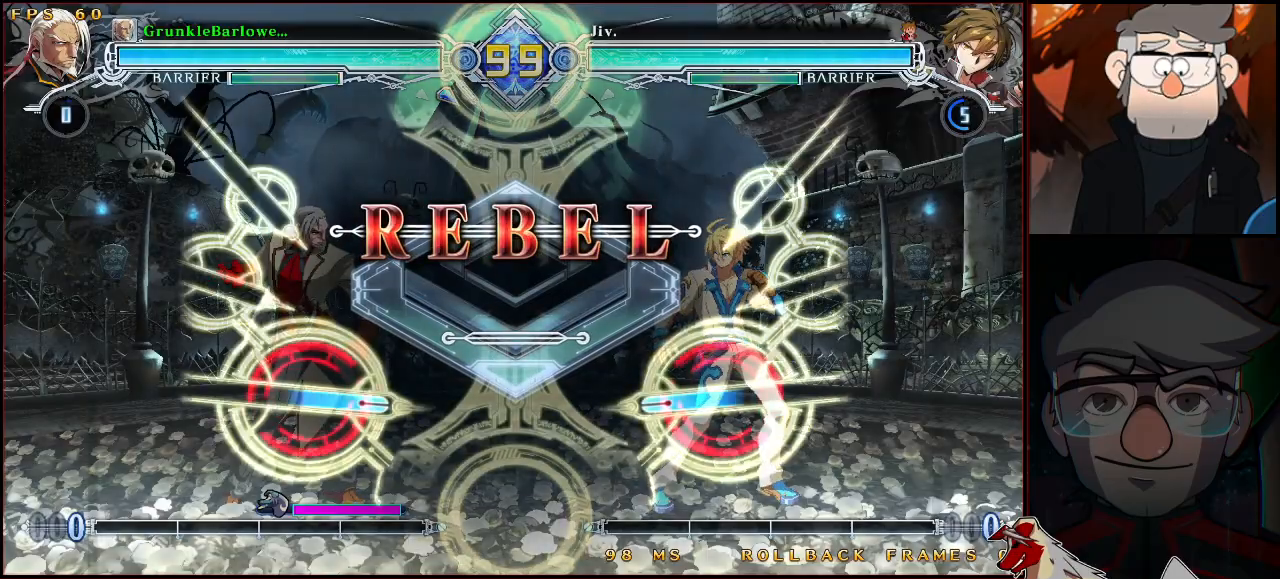
{"buttons": [], "left_stick": "center", "events": []}
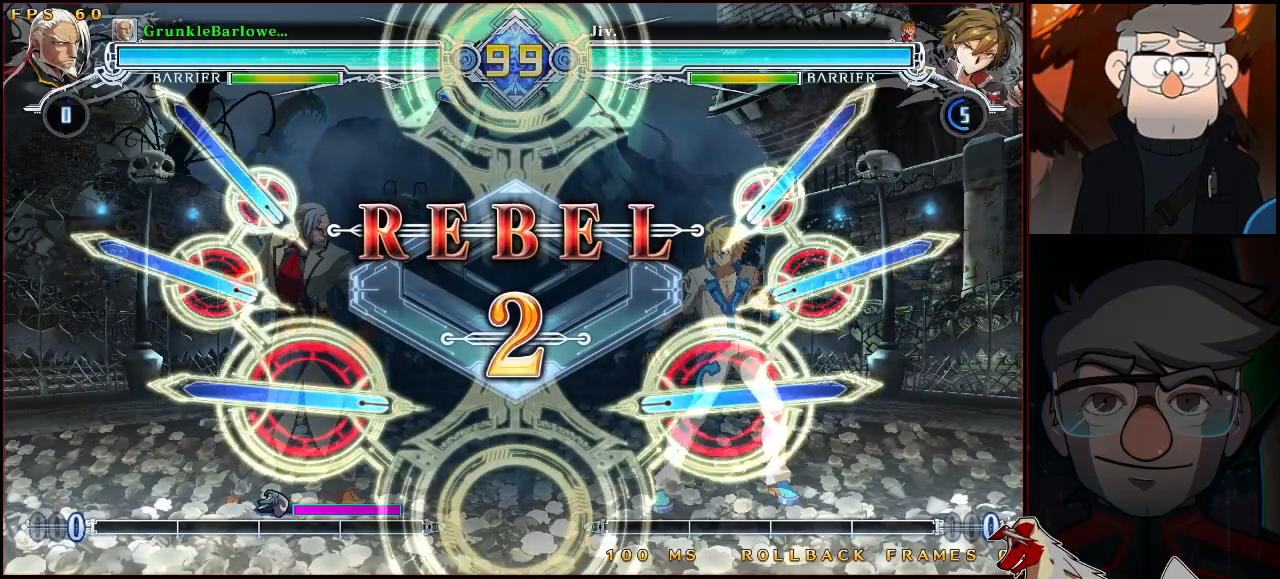
{"buttons": [], "left_stick": "center", "events": []}
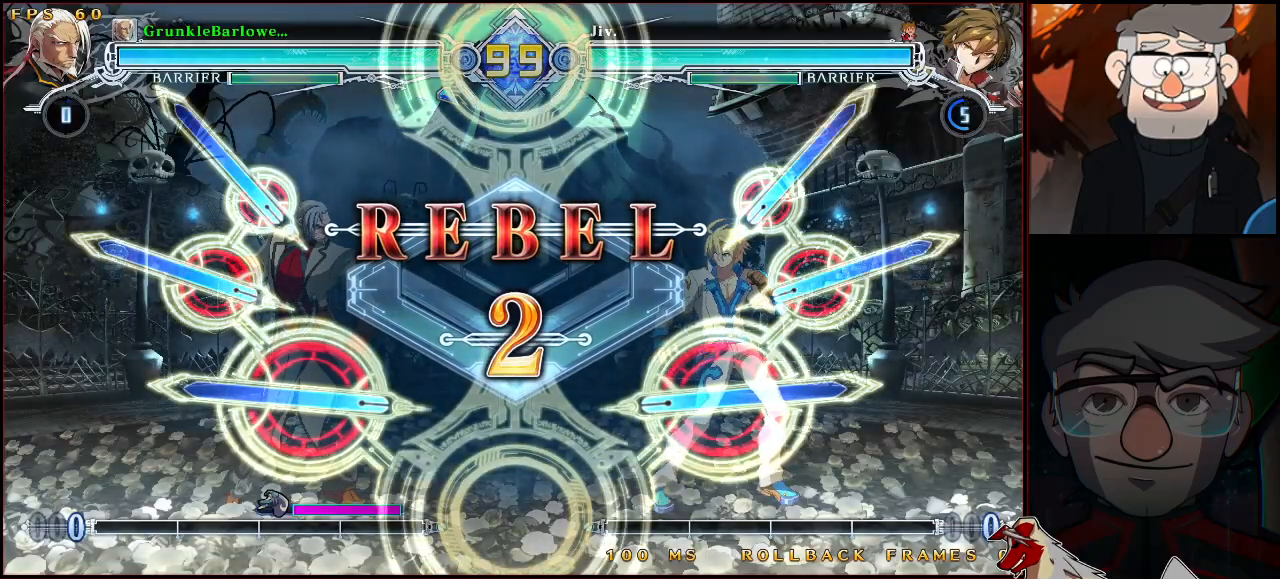
{"buttons": [], "left_stick": "center", "events": []}
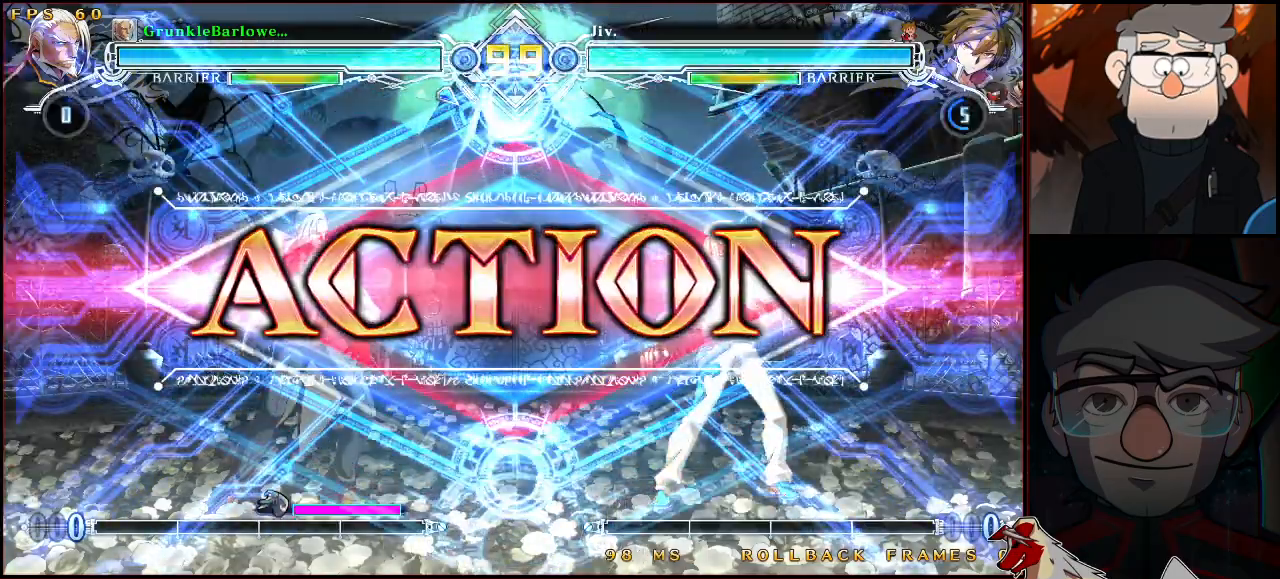
{"buttons": ["R1"], "left_stick": "center", "events": [[450, "R1", "down"]]}
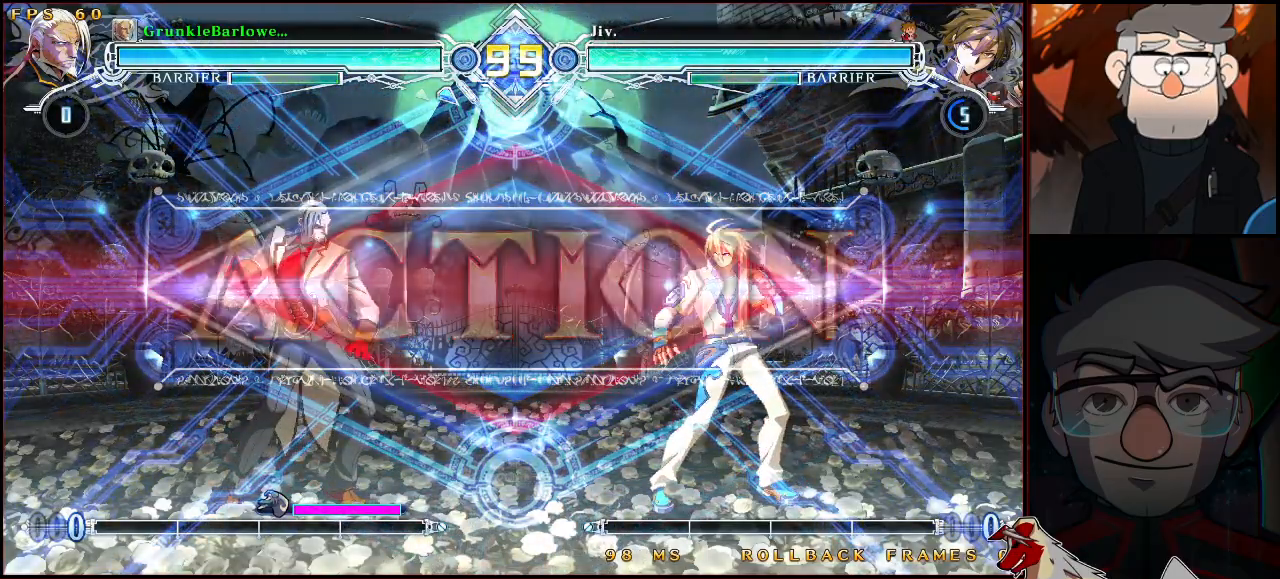
{"buttons": ["CROSS"], "left_stick": "right", "events": [[17, "R1", "up"], [67, "R1", "down"], [150, "R1", "up"], [167, "R1", "down"], [233, "left_stick", "right"], [283, "R1", "up"], [367, "CROSS", "down"]]}
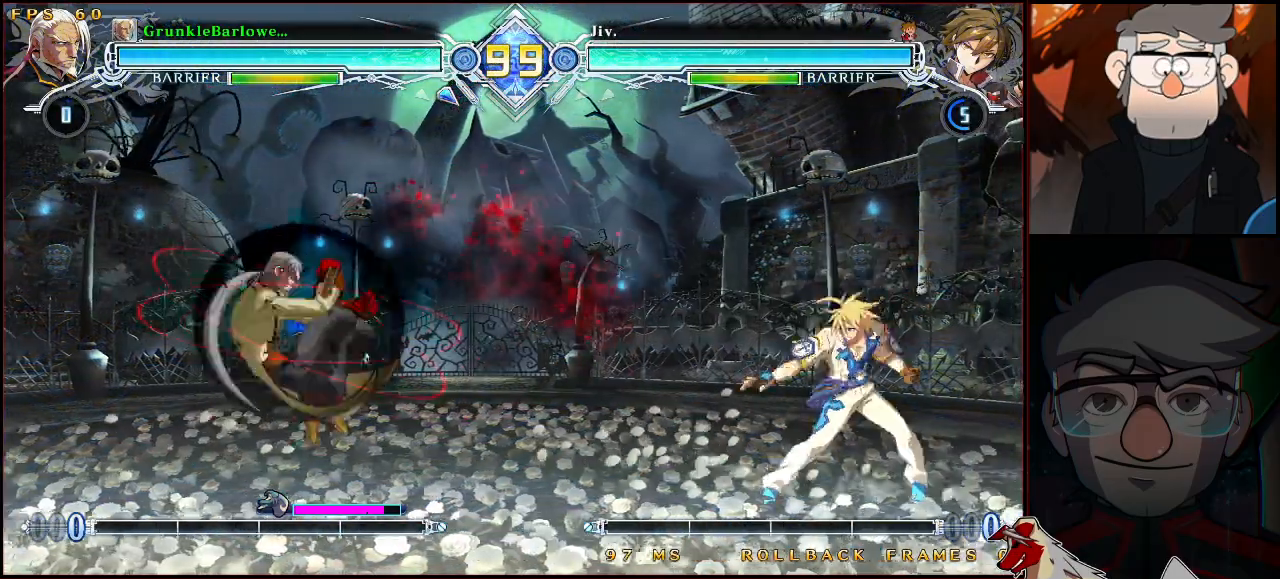
{"buttons": [], "left_stick": "center", "events": [[17, "CROSS", "up"], [17, "left_stick", "center"], [217, "SQUARE", "down"], [283, "SQUARE", "up"]]}
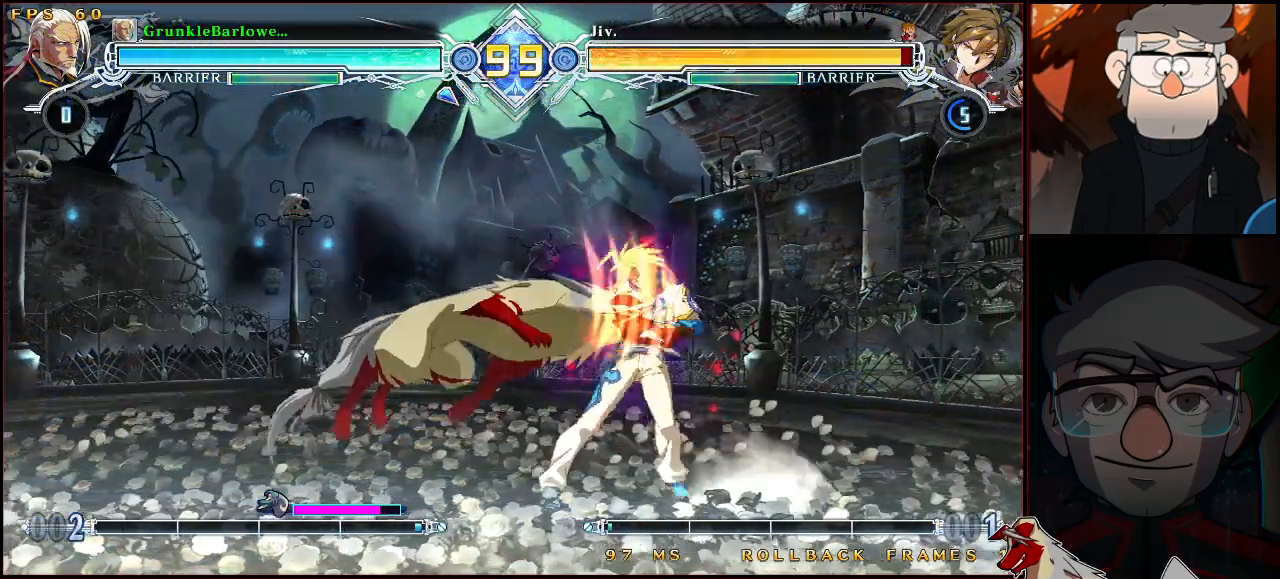
{"buttons": [], "left_stick": "center", "events": [[33, "TRIANGLE", "down"], [133, "TRIANGLE", "up"], [233, "R1", "down"], [350, "R1", "up"]]}